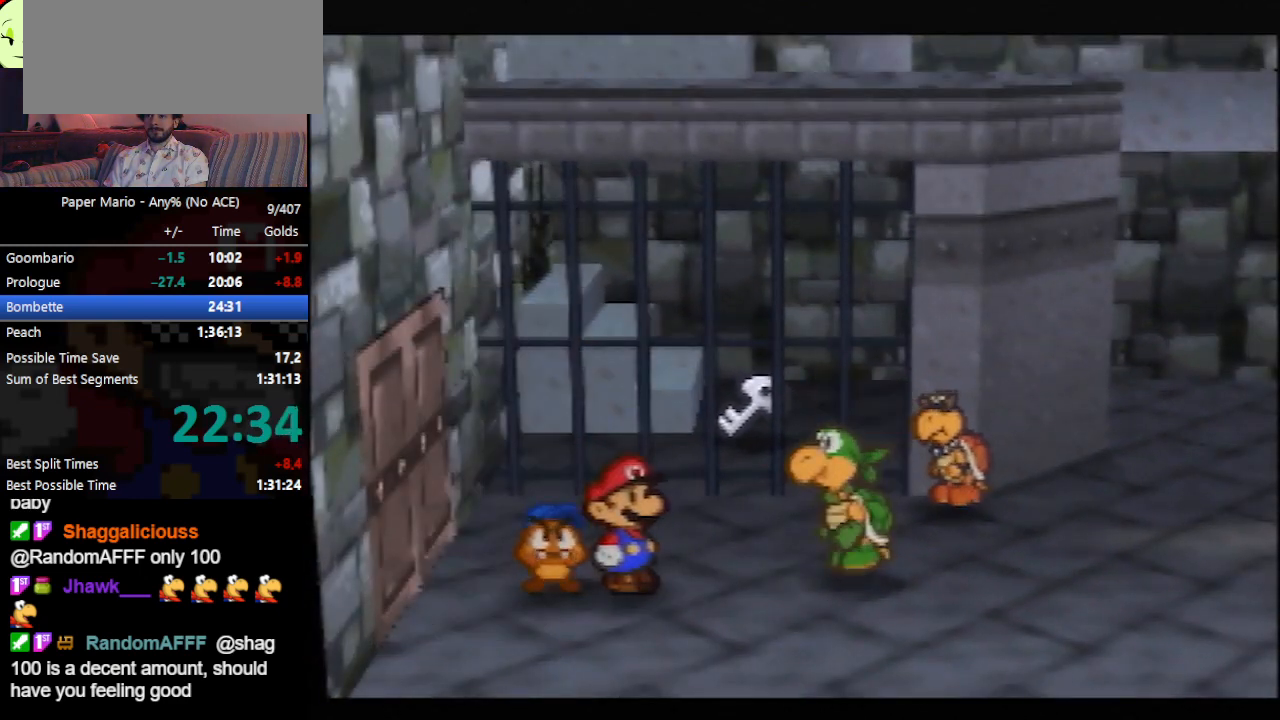
Gameplay with a controller (Nintendo layout); each line is a JSON object with the inputs held at the frame after it. "events" lists button and stick changes between this image and that frame as [ms after this image, input, new state], when the widget could be followed in between. Not read: L3 R3 right_stick.
{"buttons": ["B"], "left_stick": "center", "events": []}
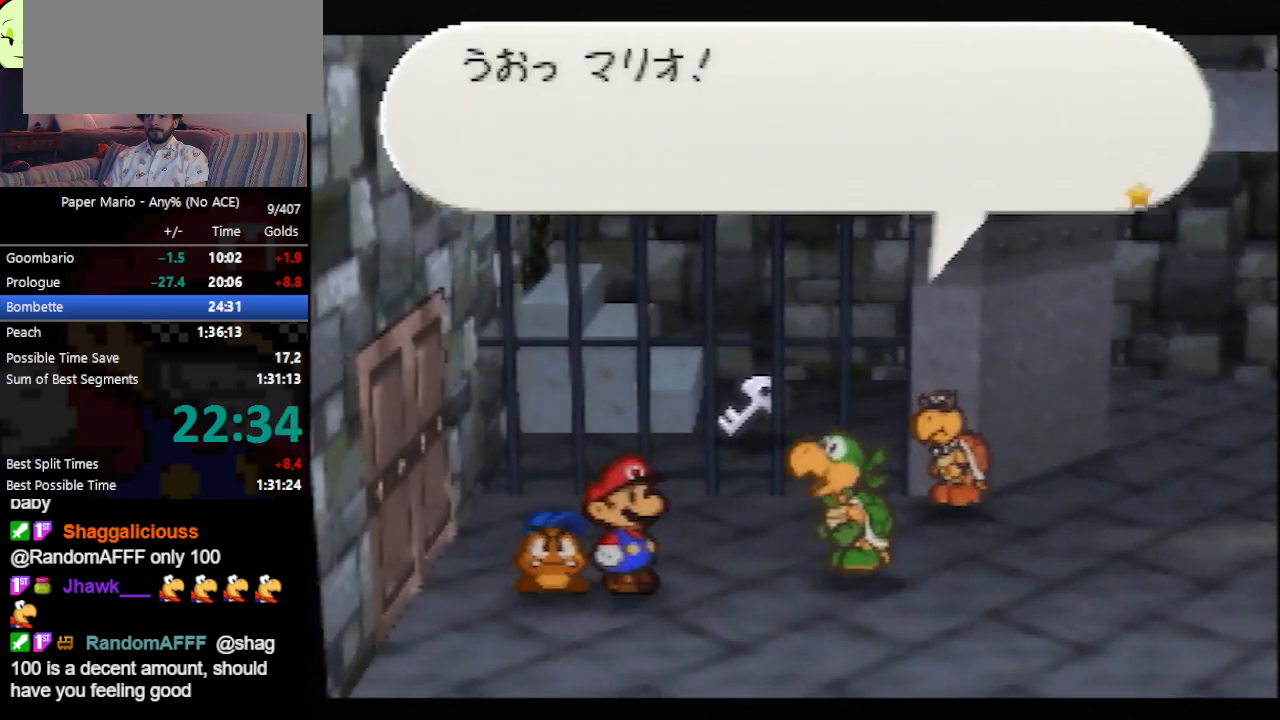
{"buttons": ["B"], "left_stick": "right", "events": [[433, "left_stick", "right"]]}
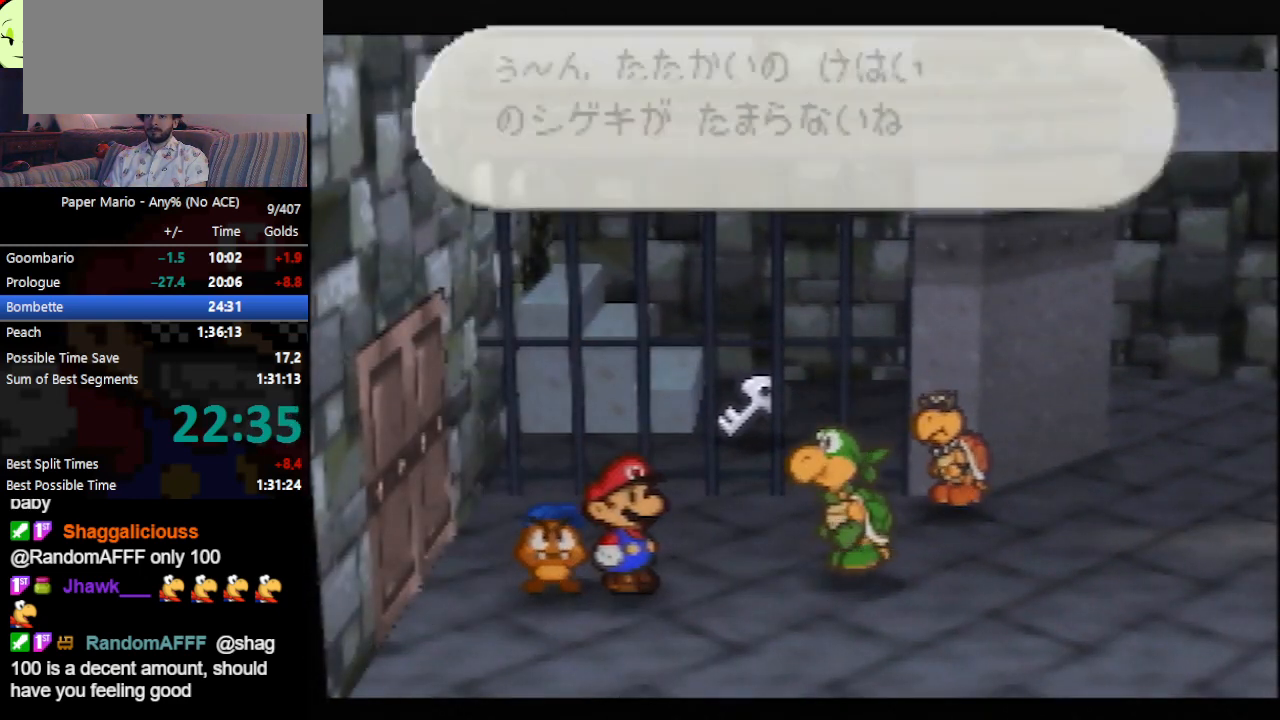
{"buttons": ["B"], "left_stick": "right", "events": []}
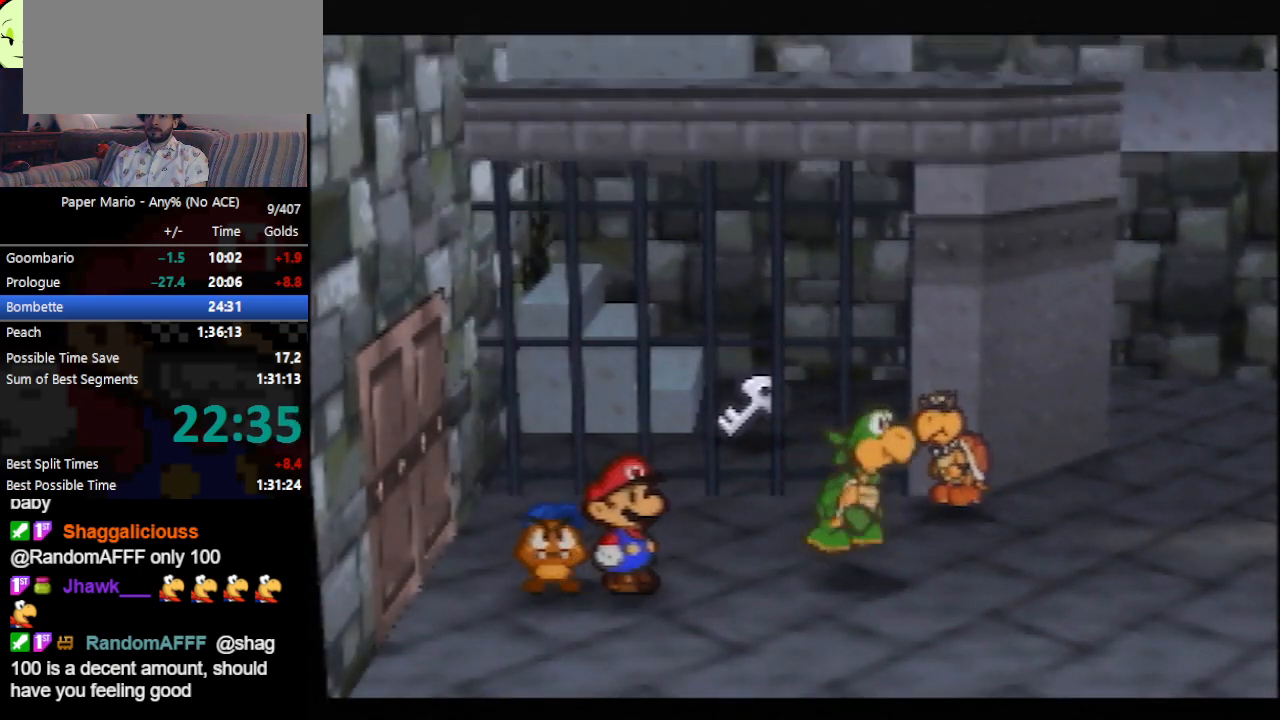
{"buttons": ["B"], "left_stick": "right", "events": []}
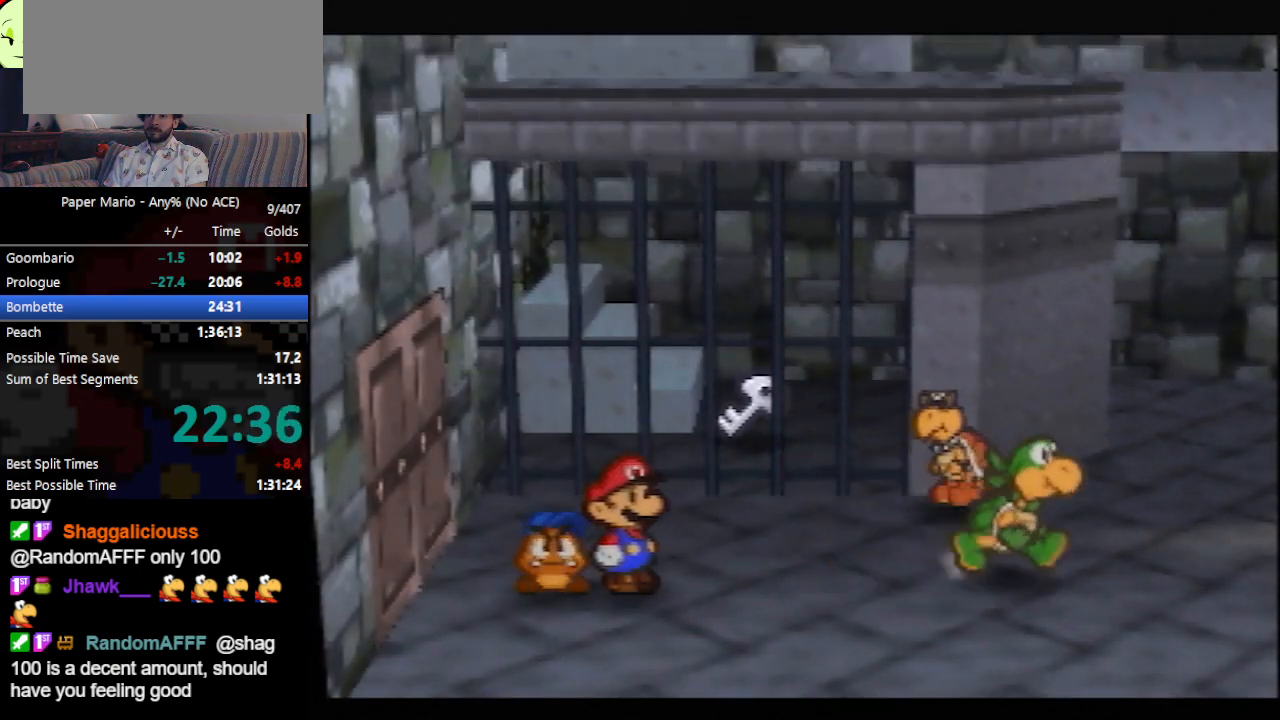
{"buttons": ["Z"], "left_stick": "right", "events": [[200, "B", "up"], [500, "Z", "down"]]}
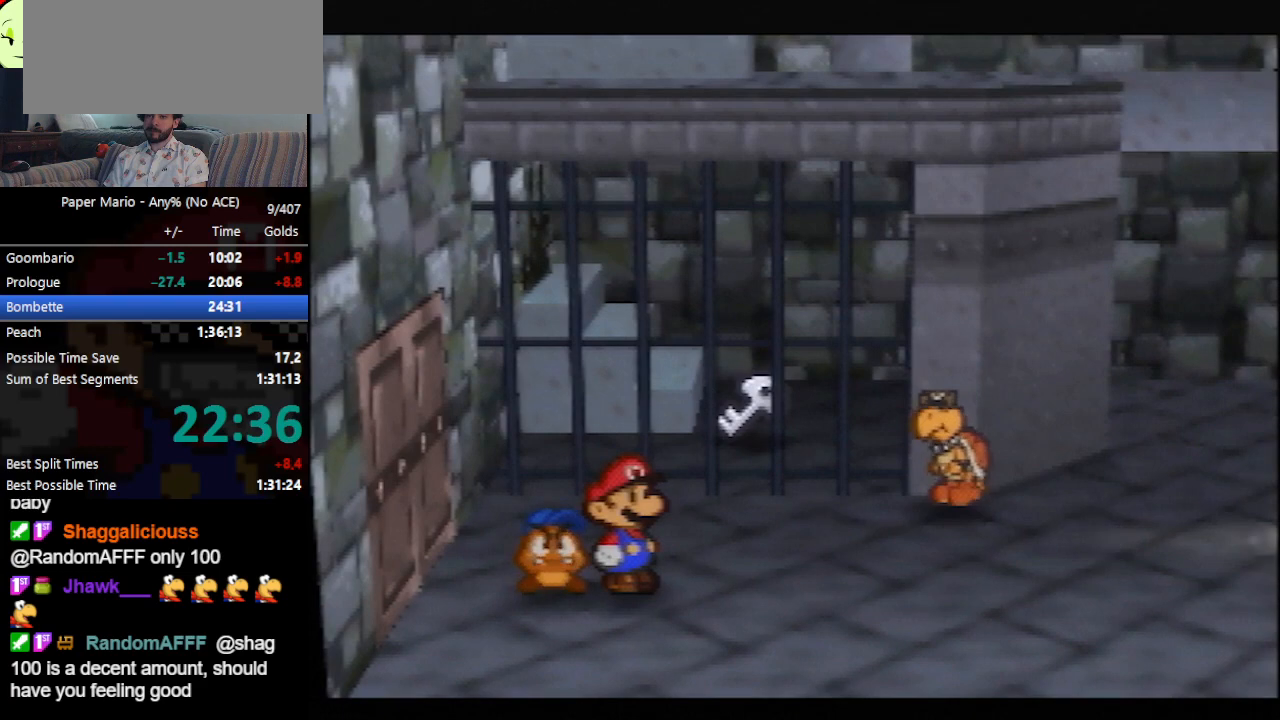
{"buttons": [], "left_stick": "right", "events": [[33, "Z", "up"], [133, "Z", "down"], [333, "Z", "up"], [367, "Z", "down"], [467, "Z", "up"]]}
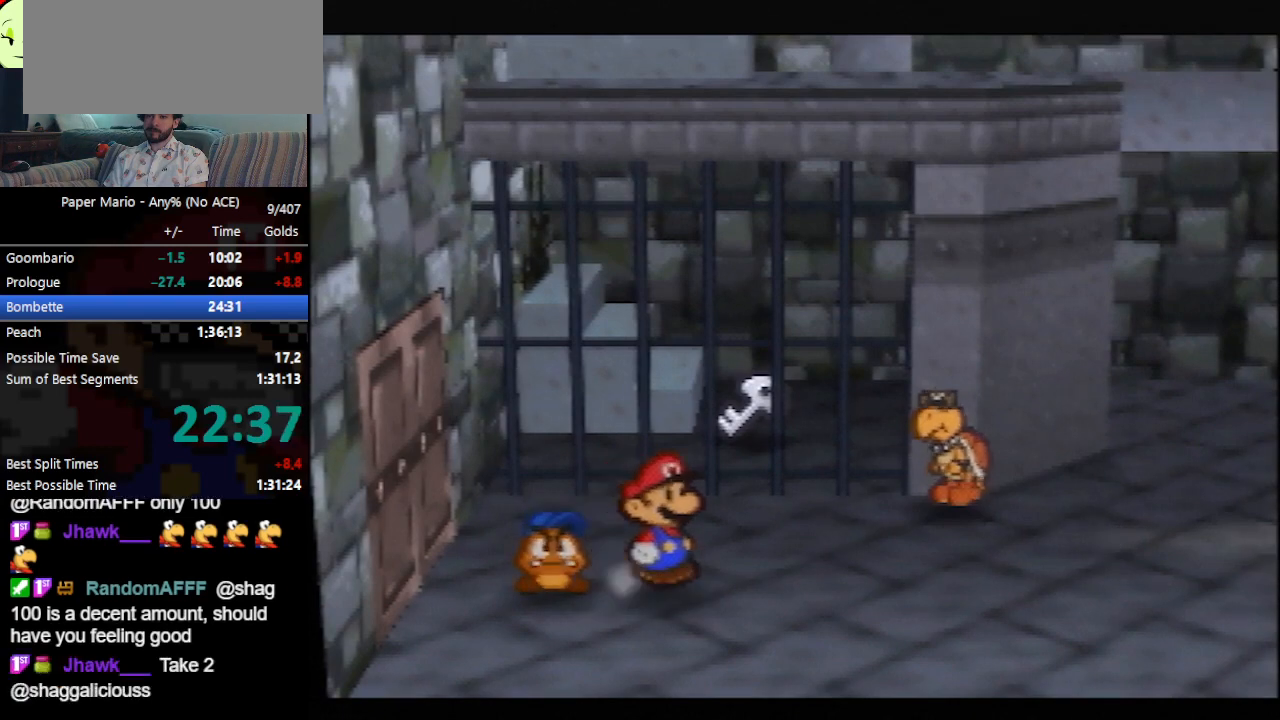
{"buttons": ["A", "Z"], "left_stick": "right", "events": [[33, "Z", "down"], [100, "Z", "up"], [433, "Z", "down"], [500, "A", "down"]]}
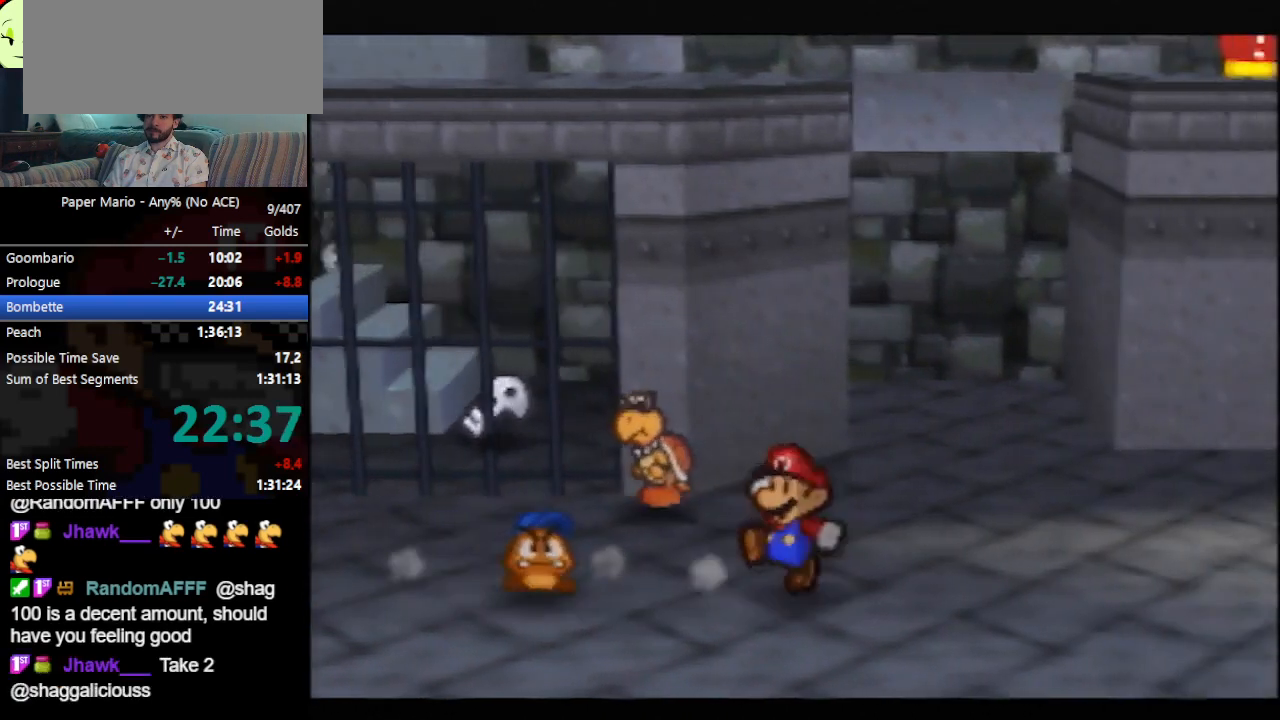
{"buttons": ["Z"], "left_stick": "right", "events": [[33, "A", "up"], [267, "Z", "up"], [333, "Z", "down"], [433, "Z", "up"], [500, "Z", "down"]]}
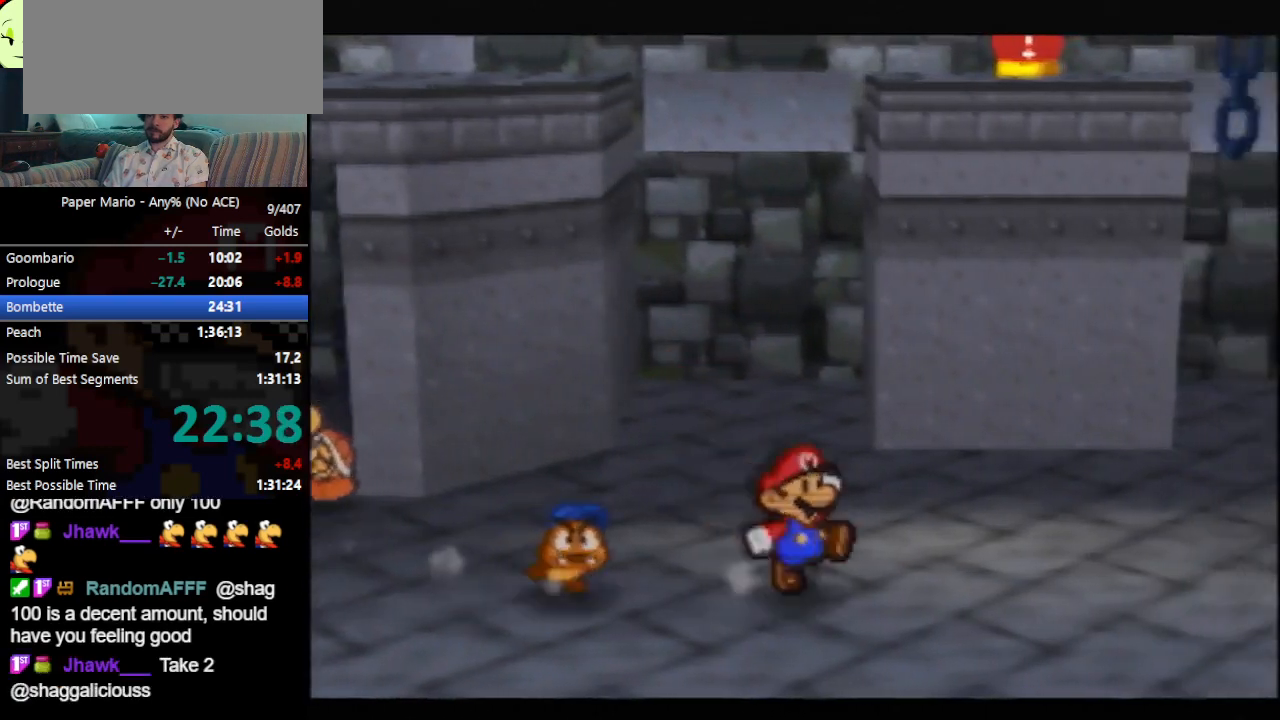
{"buttons": ["Z"], "left_stick": "right", "events": [[100, "Z", "up"], [400, "Z", "down"], [467, "A", "down"], [500, "A", "up"]]}
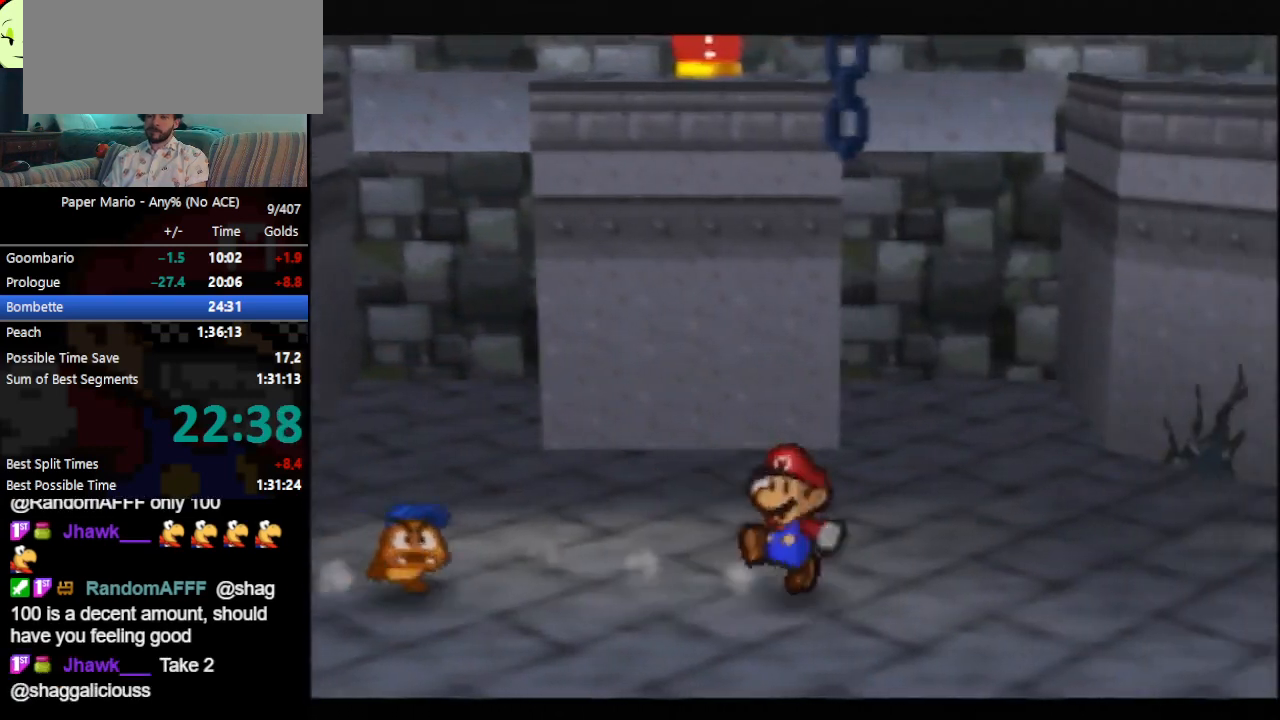
{"buttons": ["Z"], "left_stick": "right", "events": [[200, "Z", "up"], [300, "Z", "down"], [333, "Z", "up"], [433, "Z", "down"]]}
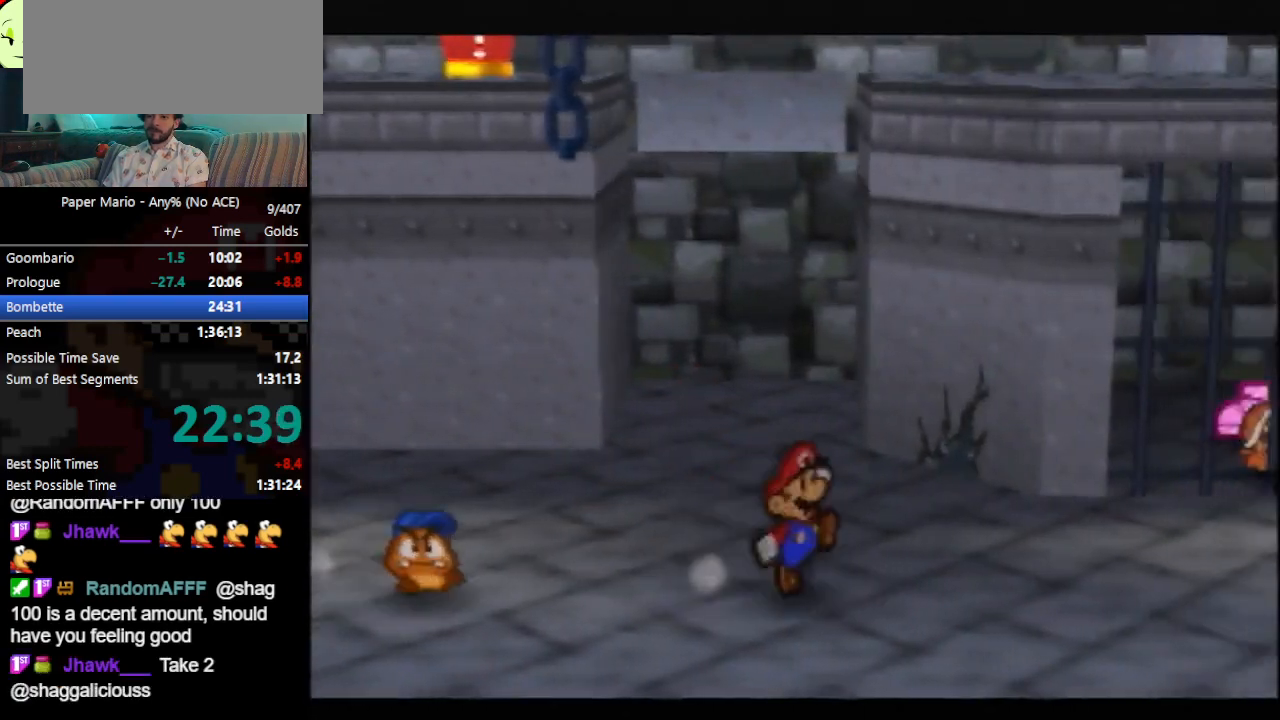
{"buttons": [], "left_stick": "right", "events": [[33, "Z", "up"], [333, "Z", "down"], [400, "A", "down"], [467, "A", "up"], [500, "Z", "up"]]}
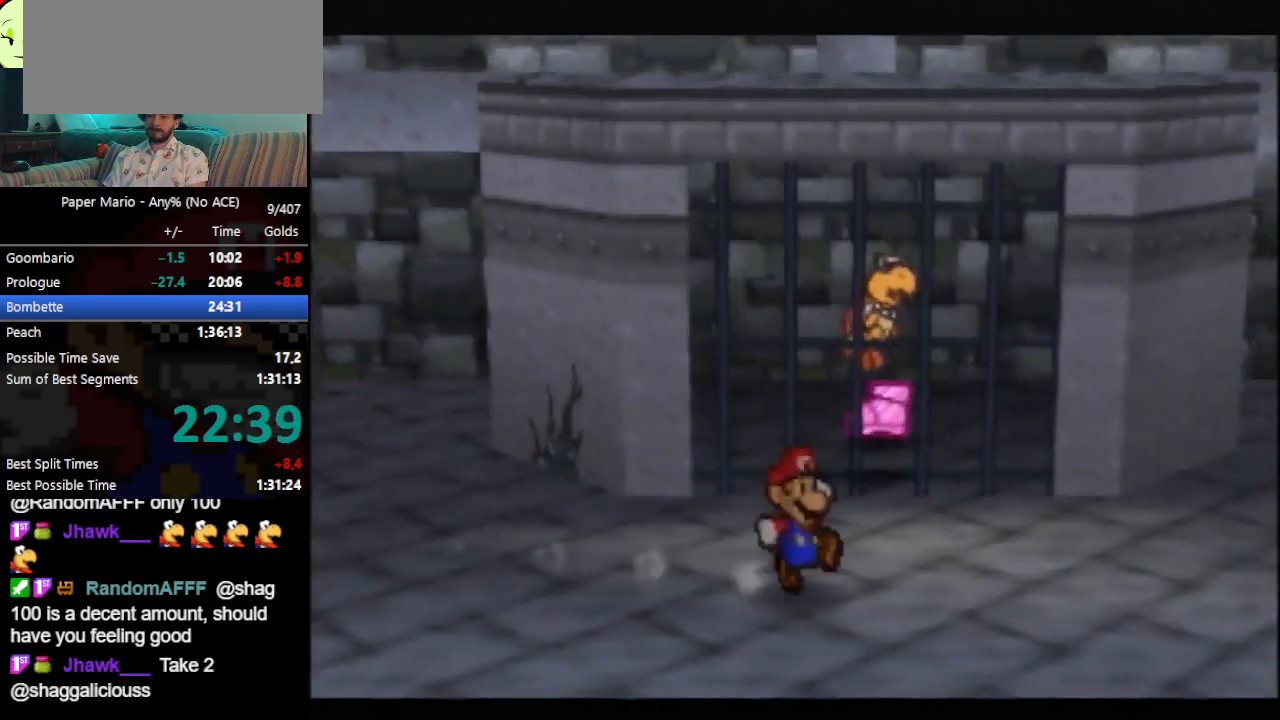
{"buttons": [], "left_stick": "right", "events": [[333, "Z", "down"], [367, "Z", "up"], [467, "Z", "down"], [500, "Z", "up"]]}
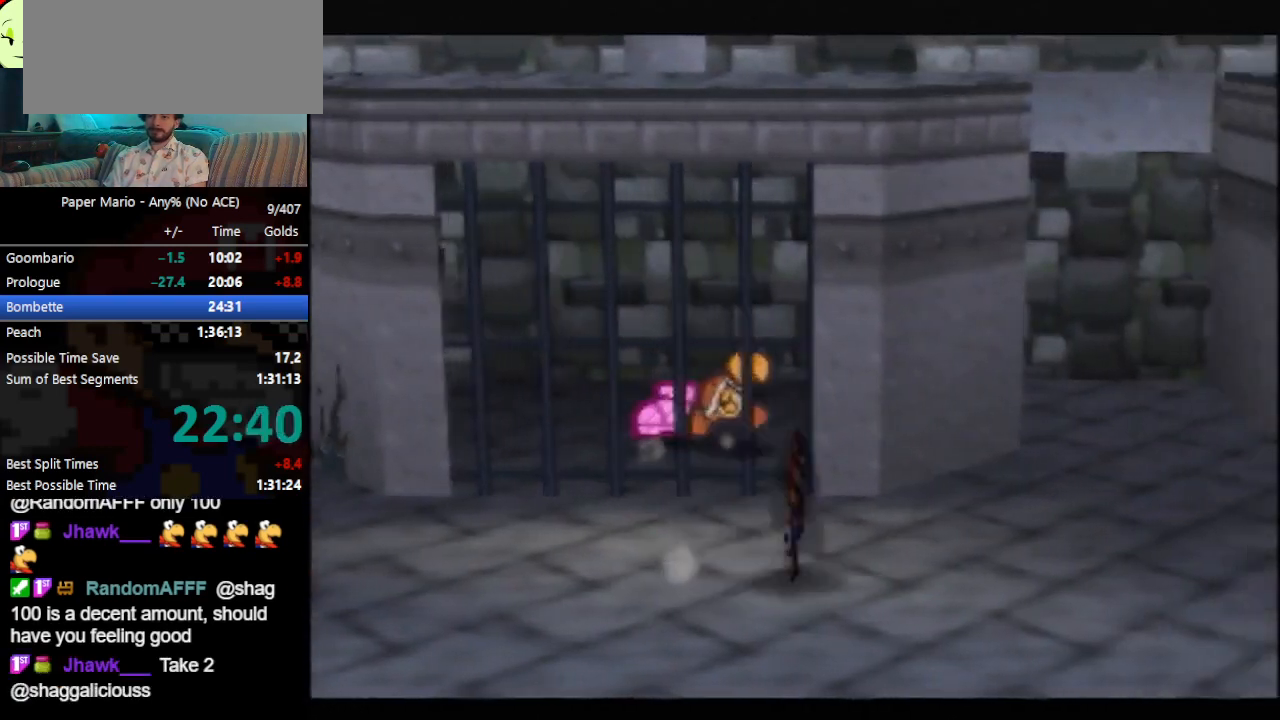
{"buttons": [], "left_stick": "up-right", "events": [[67, "left_stick", "up-right"], [400, "A", "down"], [467, "A", "up"]]}
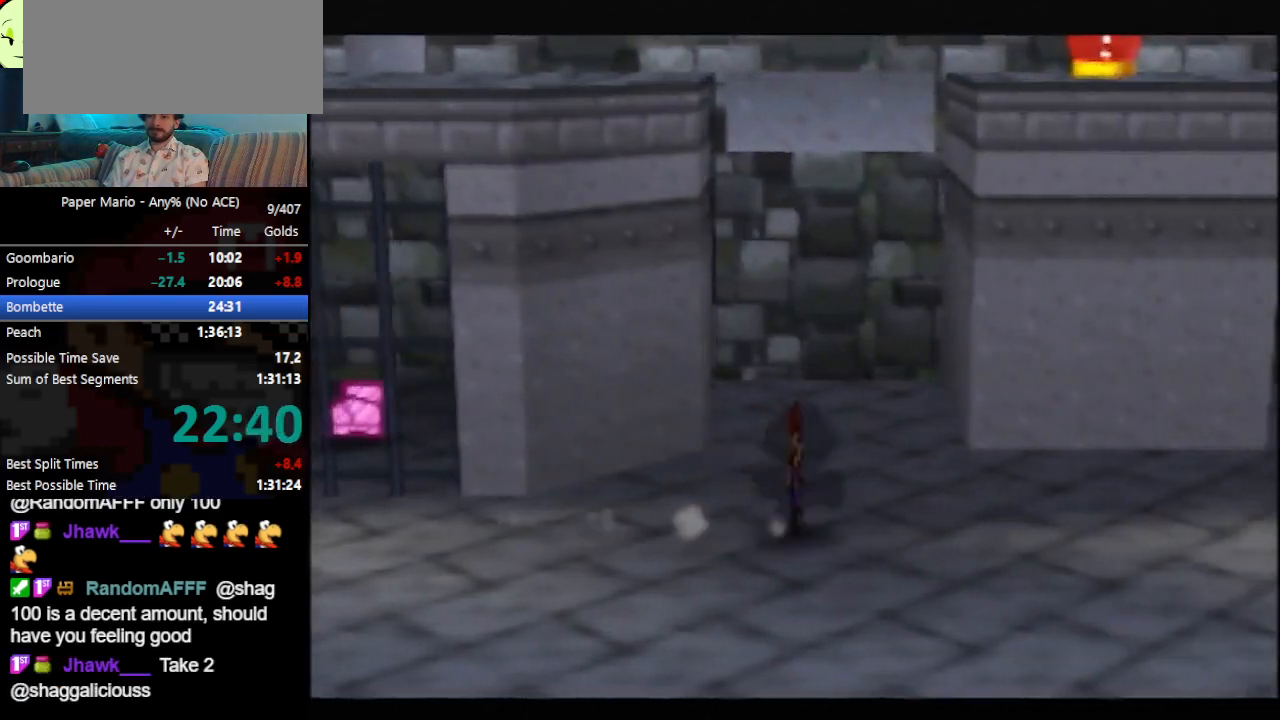
{"buttons": [], "left_stick": "up-left", "events": [[267, "left_stick", "up"], [333, "Z", "down"], [433, "Z", "up"], [500, "left_stick", "up-left"]]}
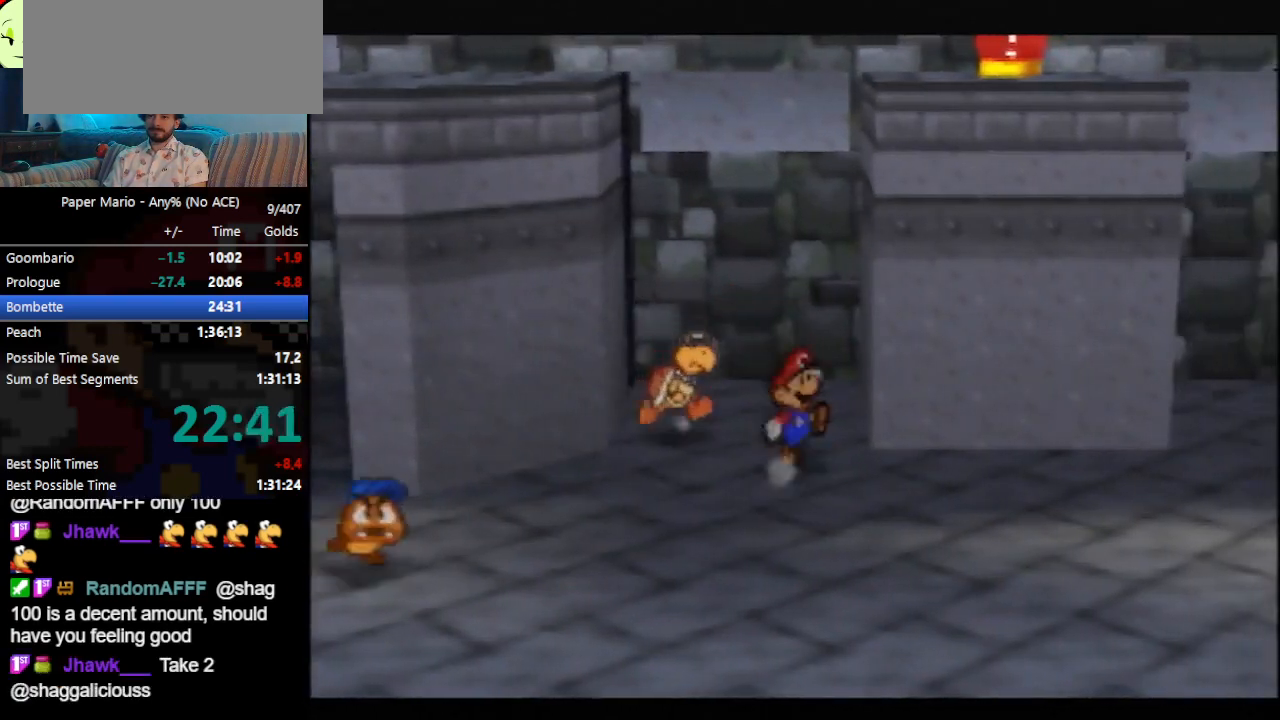
{"buttons": [], "left_stick": "up-left", "events": [[300, "A", "down"], [367, "A", "up"]]}
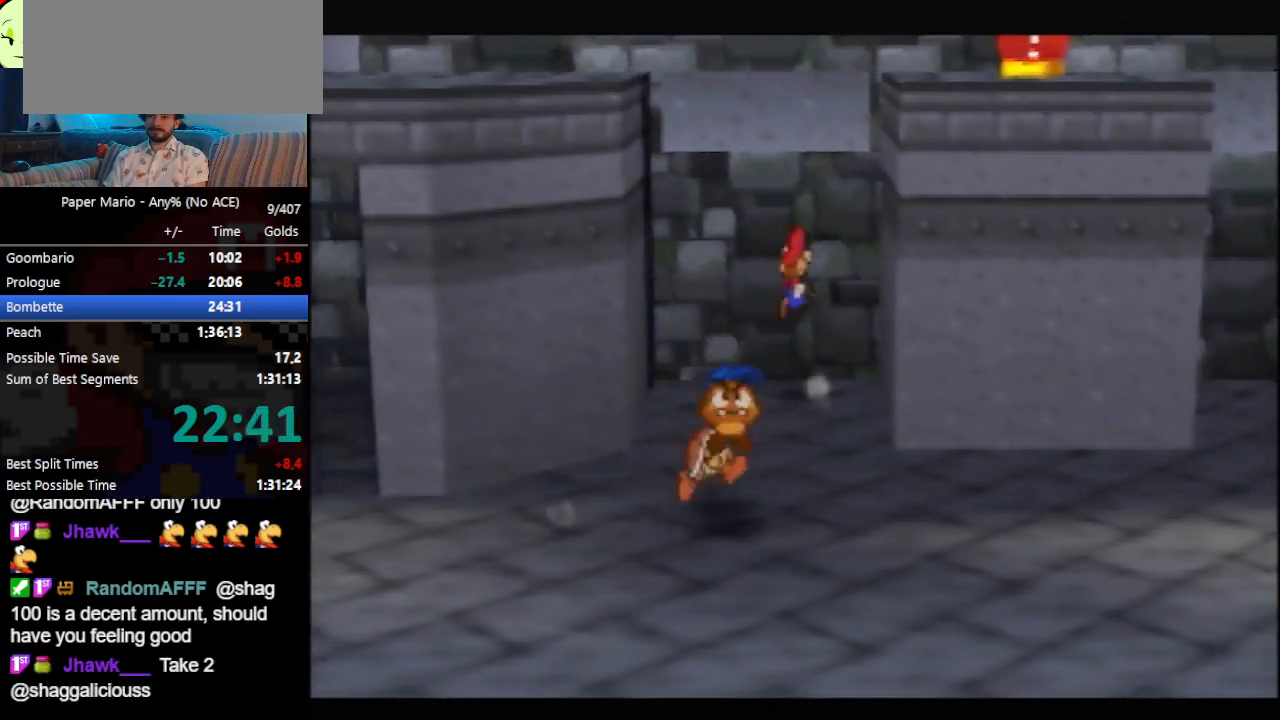
{"buttons": [], "left_stick": "left", "events": [[133, "left_stick", "left"]]}
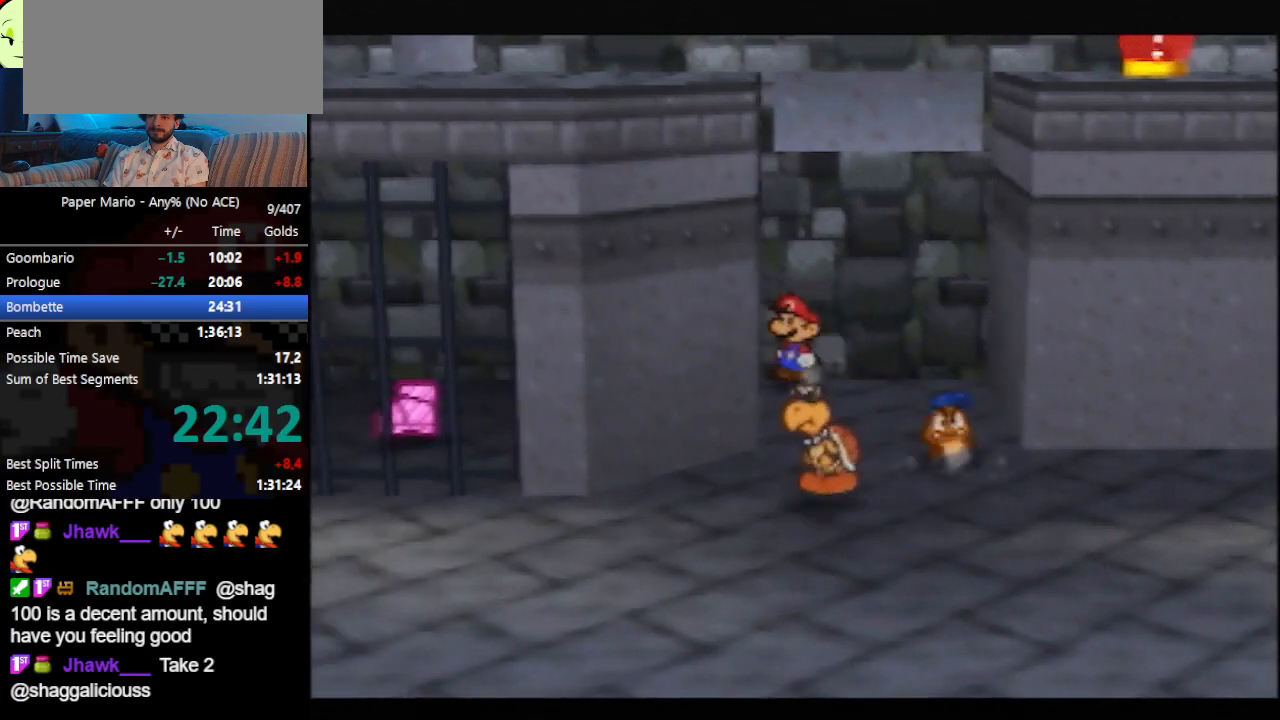
{"buttons": [], "left_stick": "down-left", "events": [[300, "left_stick", "down-left"], [367, "Z", "down"], [433, "Z", "up"]]}
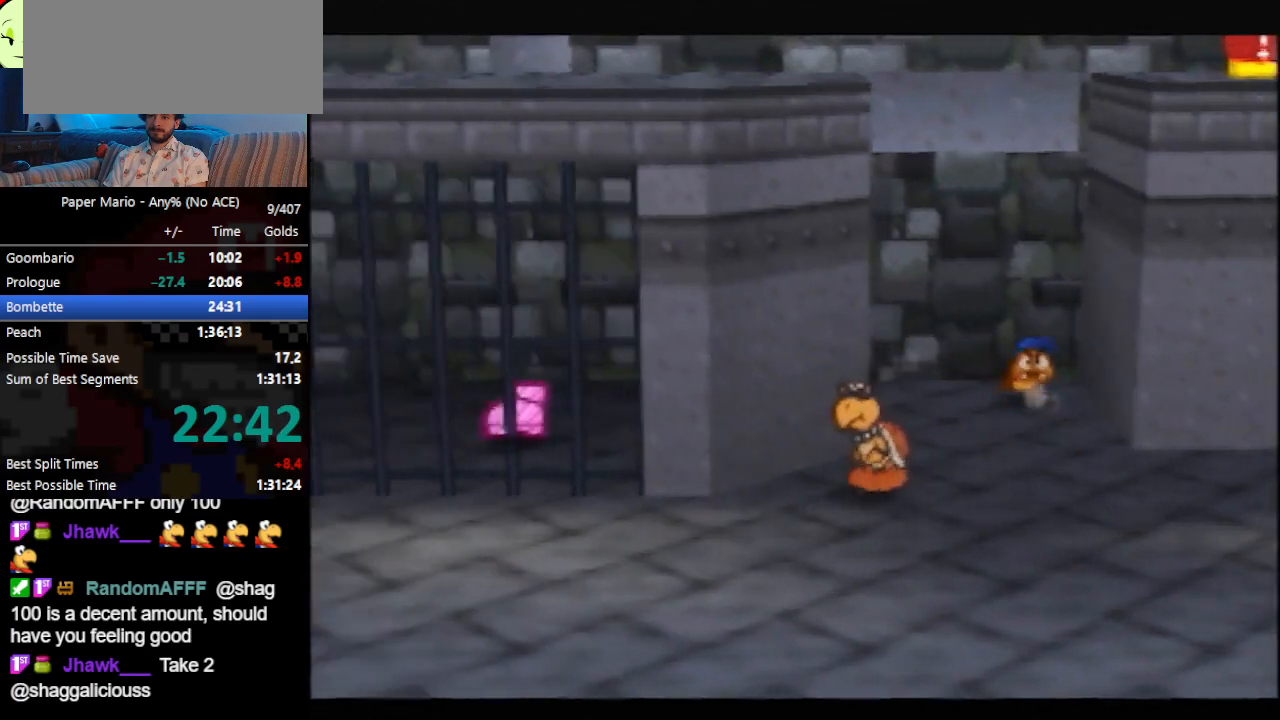
{"buttons": [], "left_stick": "down-left", "events": [[33, "A", "down"], [100, "A", "up"]]}
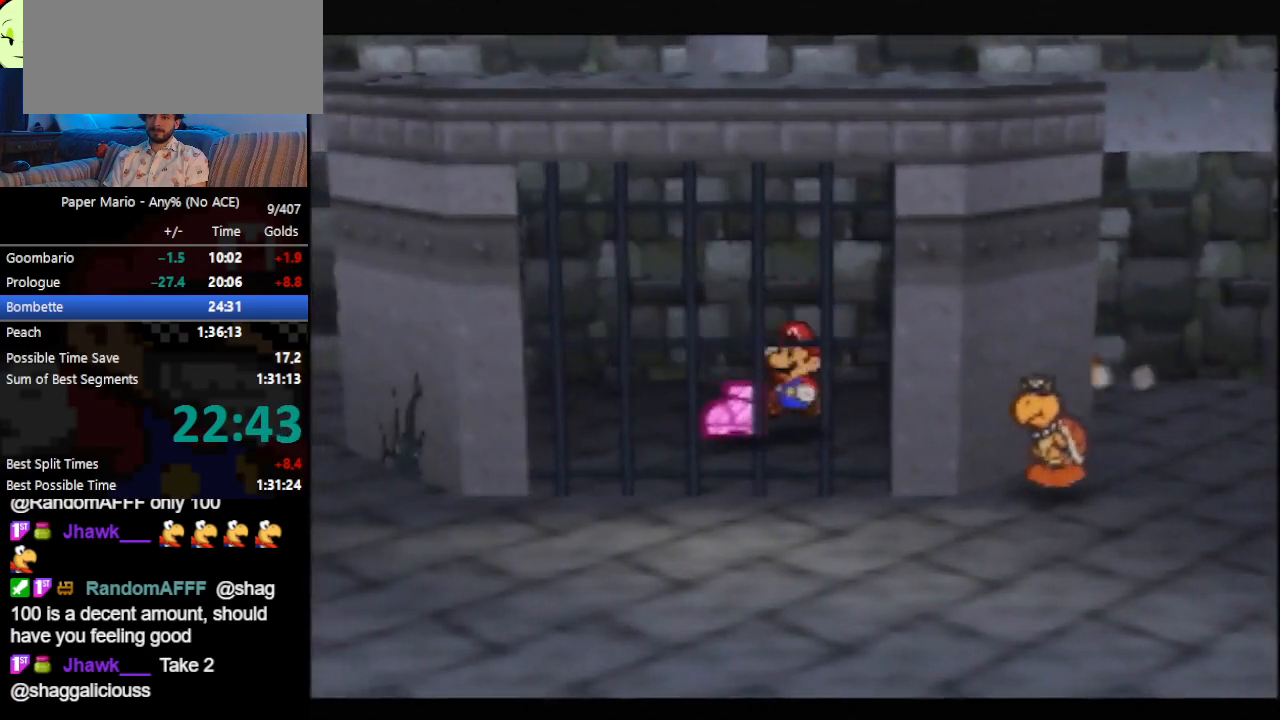
{"buttons": [], "left_stick": "down-right", "events": [[333, "left_stick", "down-right"], [367, "A", "down"], [400, "B", "down"], [500, "A", "up"], [500, "B", "up"]]}
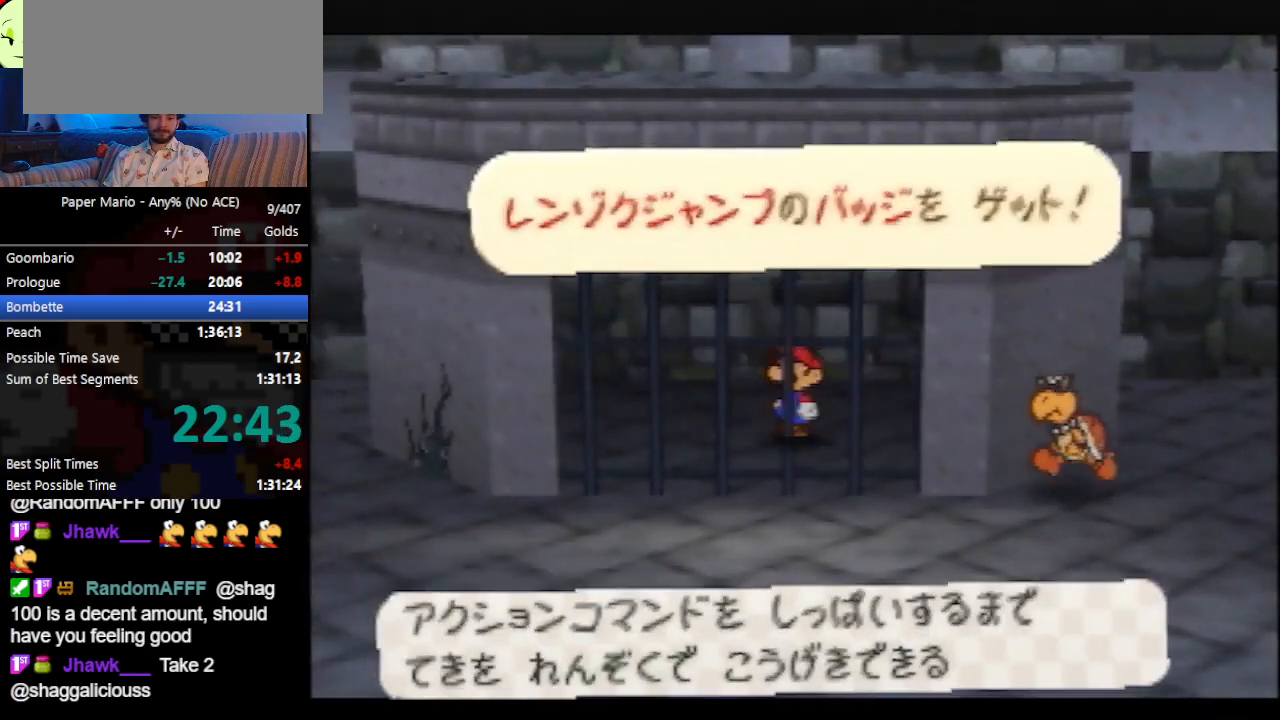
{"buttons": ["Z"], "left_stick": "up-right", "events": [[33, "left_stick", "right"], [133, "left_stick", "up-right"], [400, "Z", "down"], [433, "Z", "up"], [500, "Z", "down"]]}
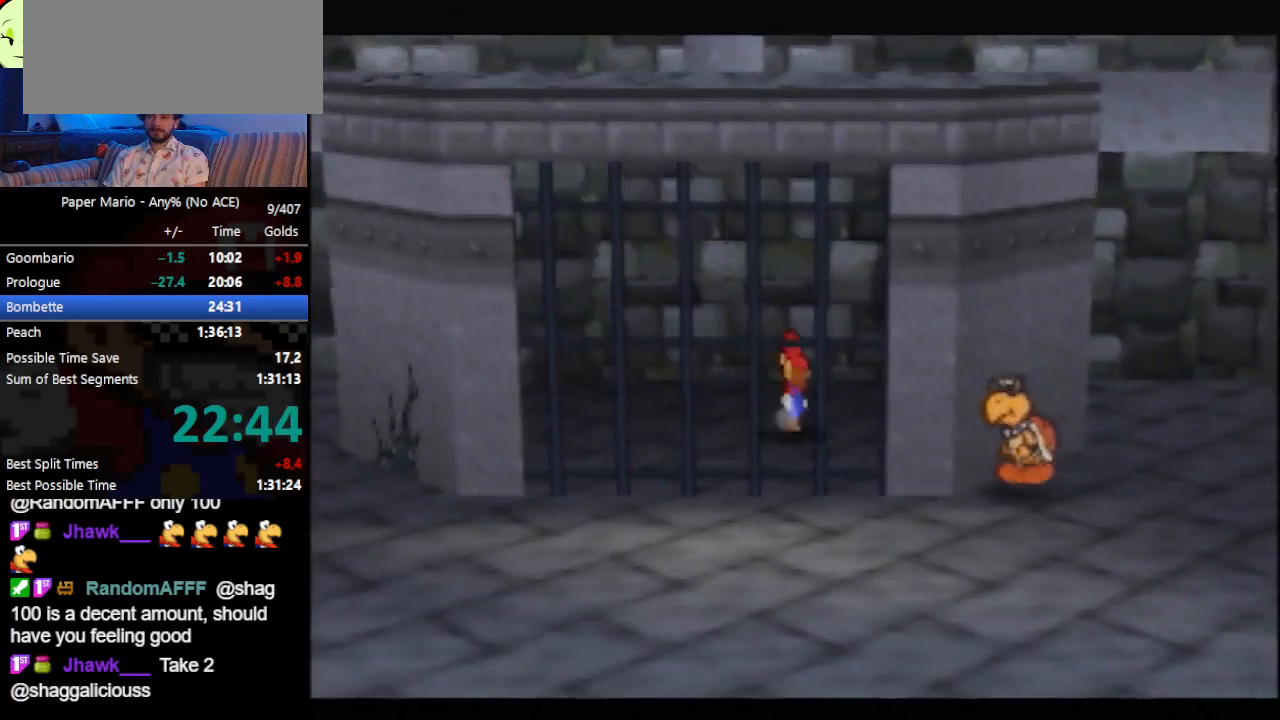
{"buttons": [], "left_stick": "right", "events": [[67, "Z", "up"], [200, "A", "down"], [233, "A", "up"], [233, "left_stick", "right"]]}
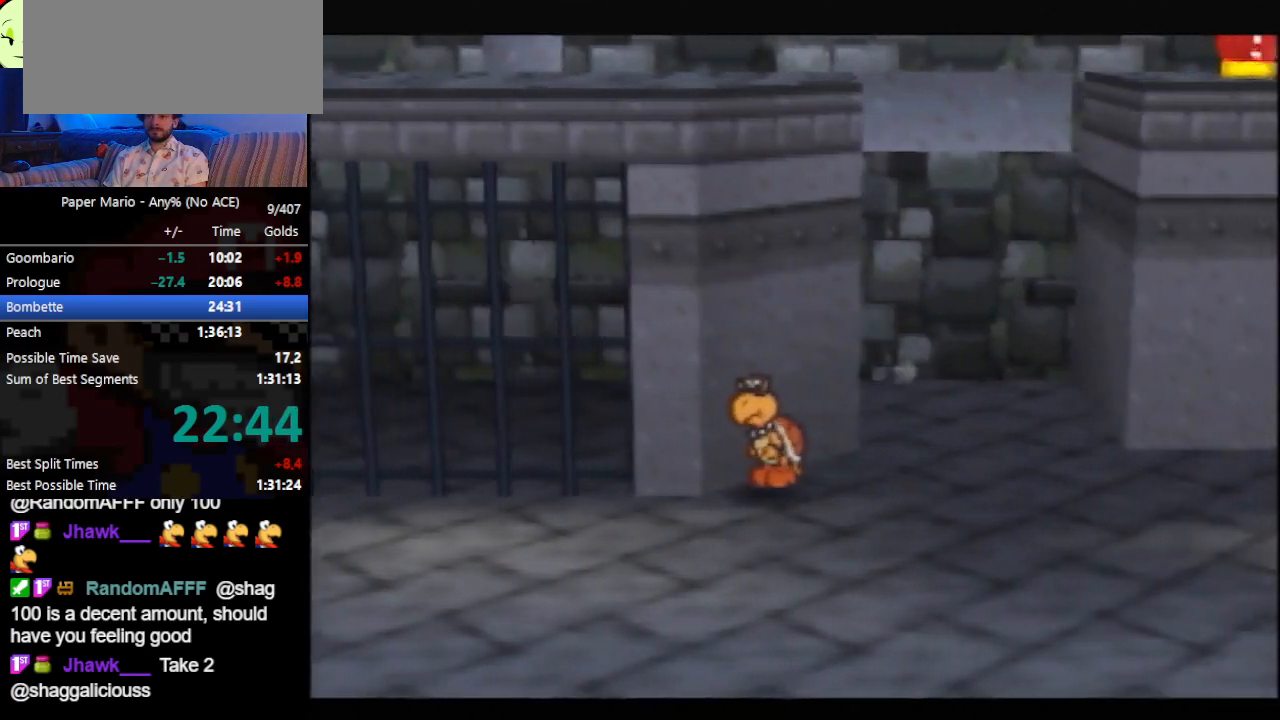
{"buttons": [], "left_stick": "down-right", "events": [[100, "left_stick", "down-right"], [133, "Z", "down"], [233, "Z", "up"], [267, "Z", "down"], [367, "Z", "up"]]}
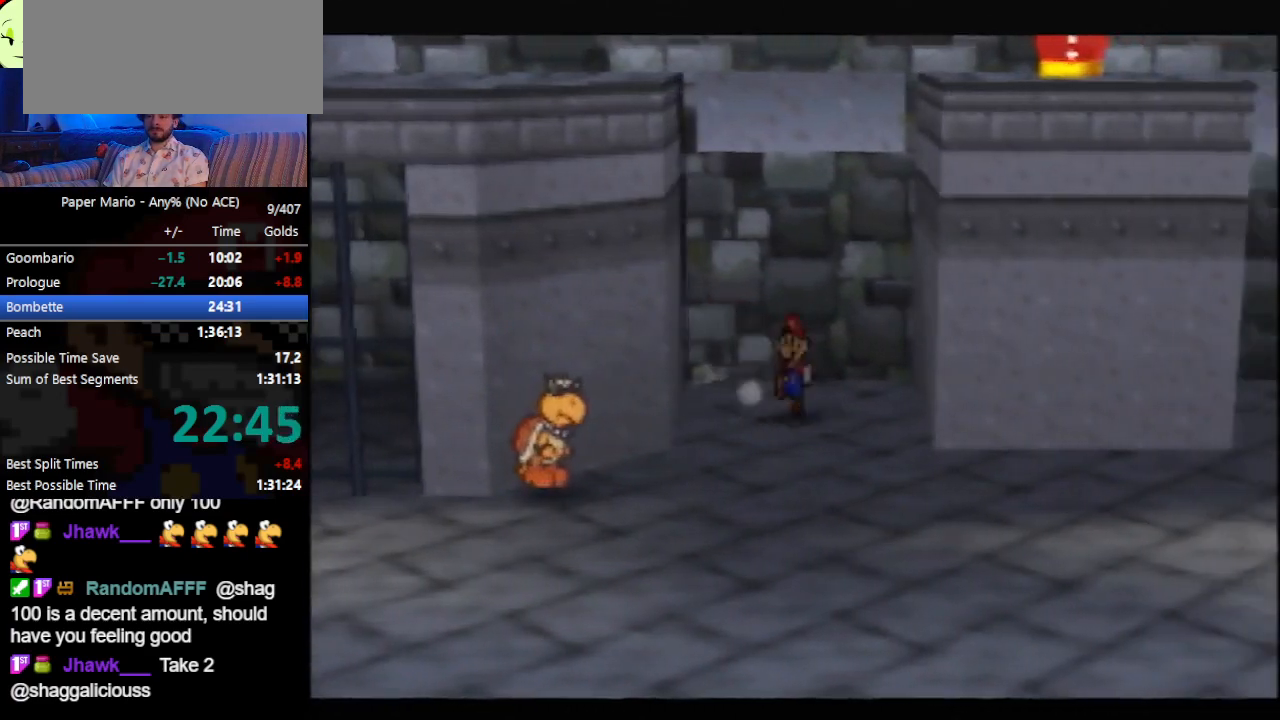
{"buttons": [], "left_stick": "down-right", "events": [[200, "Z", "down"], [233, "A", "down"], [267, "A", "up"], [467, "Z", "up"]]}
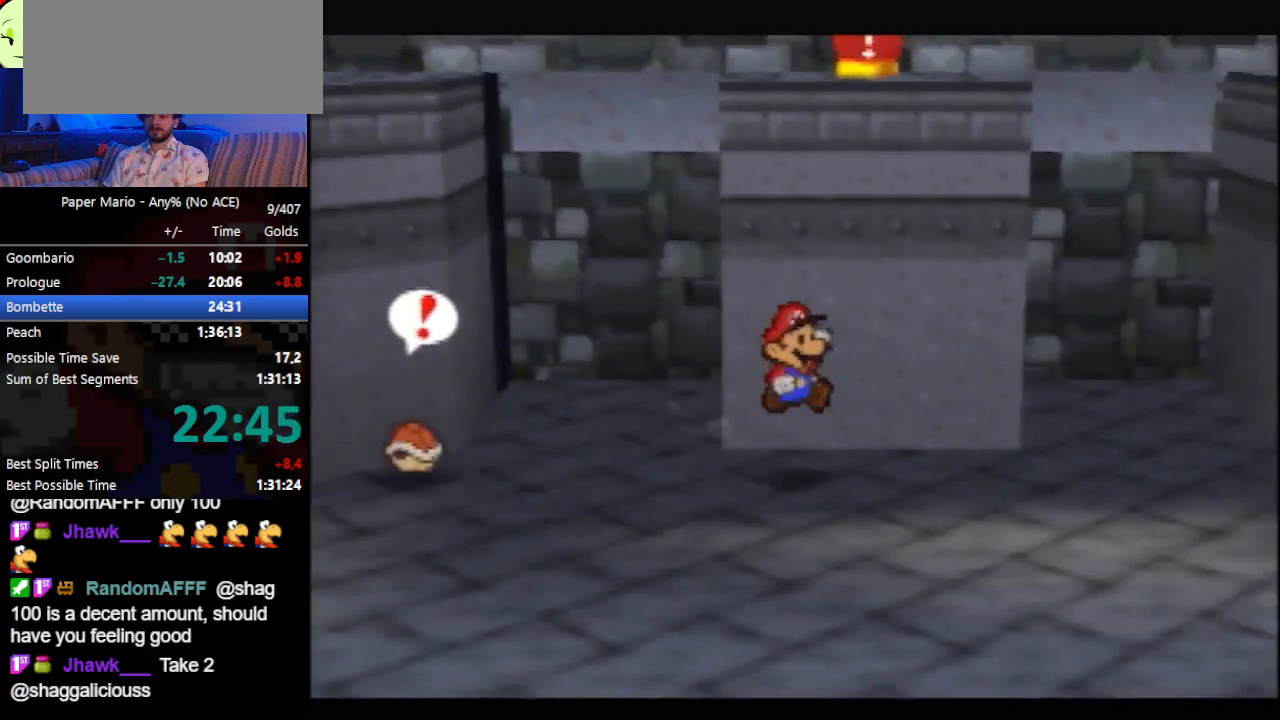
{"buttons": [], "left_stick": "right", "events": [[100, "Z", "down"], [167, "Z", "up"], [300, "left_stick", "right"]]}
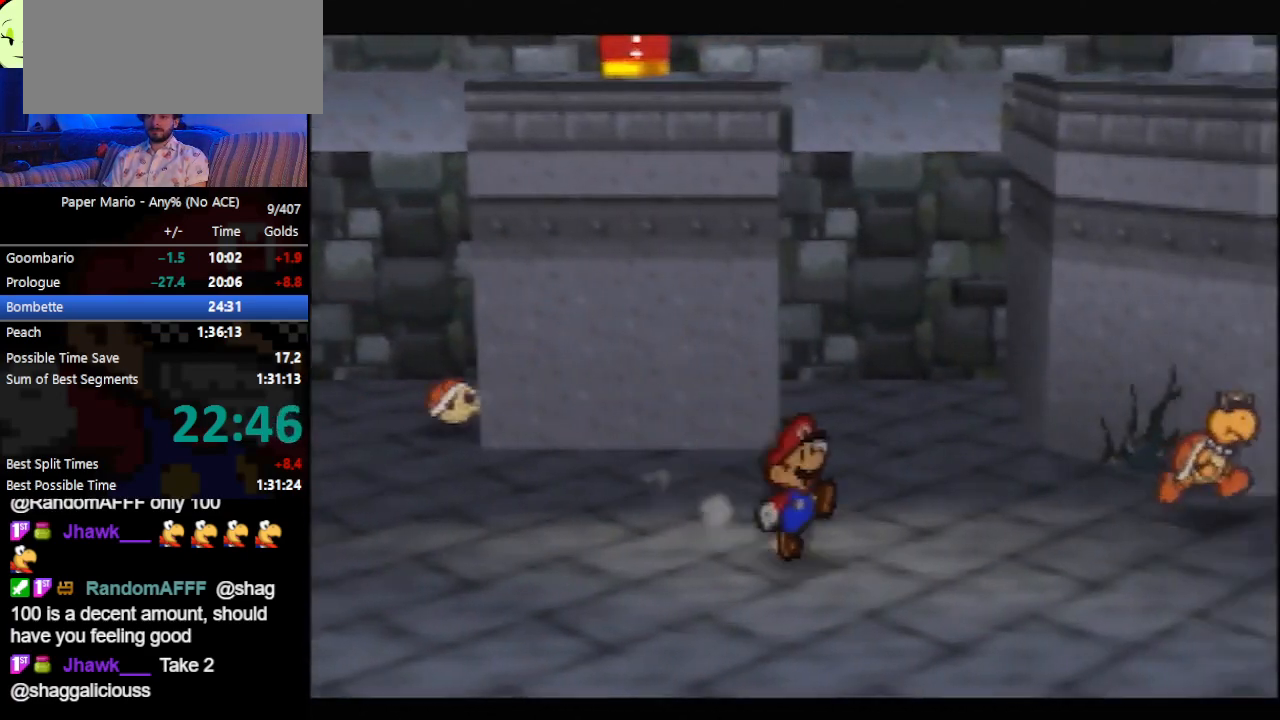
{"buttons": [], "left_stick": "right", "events": [[133, "Z", "down"], [167, "A", "down"], [200, "A", "up"], [433, "Z", "up"]]}
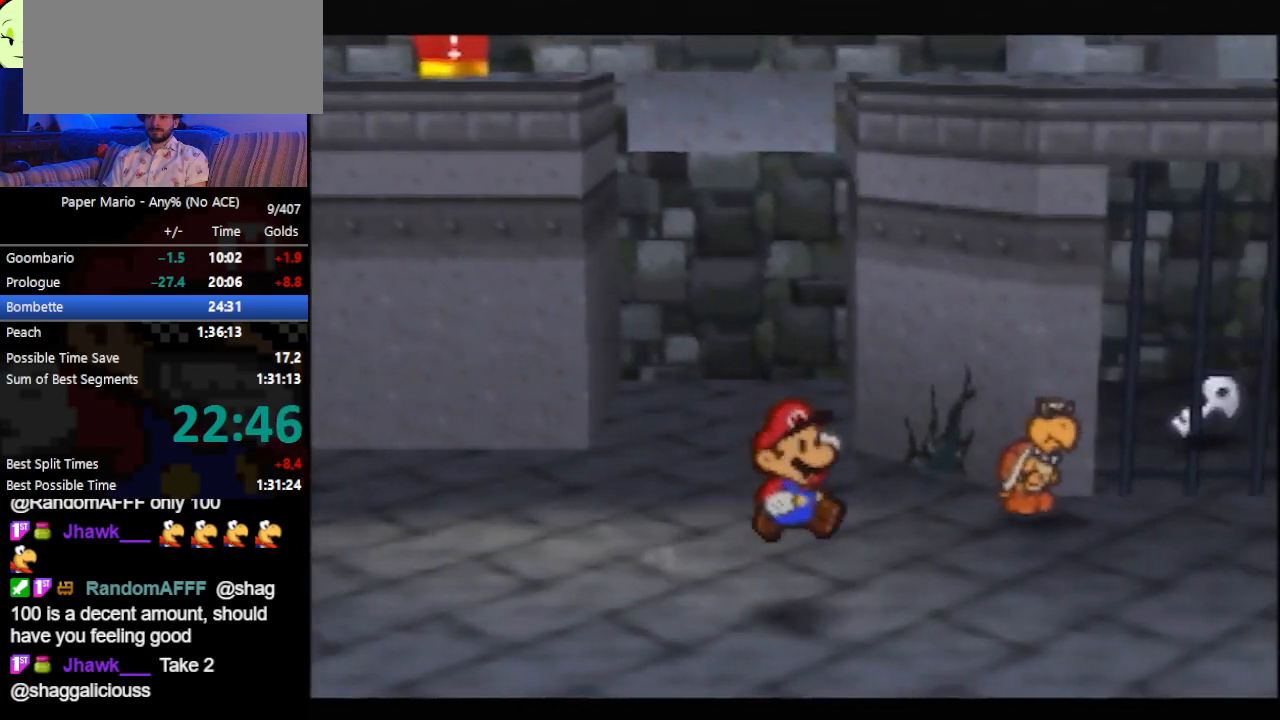
{"buttons": [], "left_stick": "right", "events": [[33, "Z", "down"], [67, "Z", "up"], [167, "Z", "down"], [233, "Z", "up"]]}
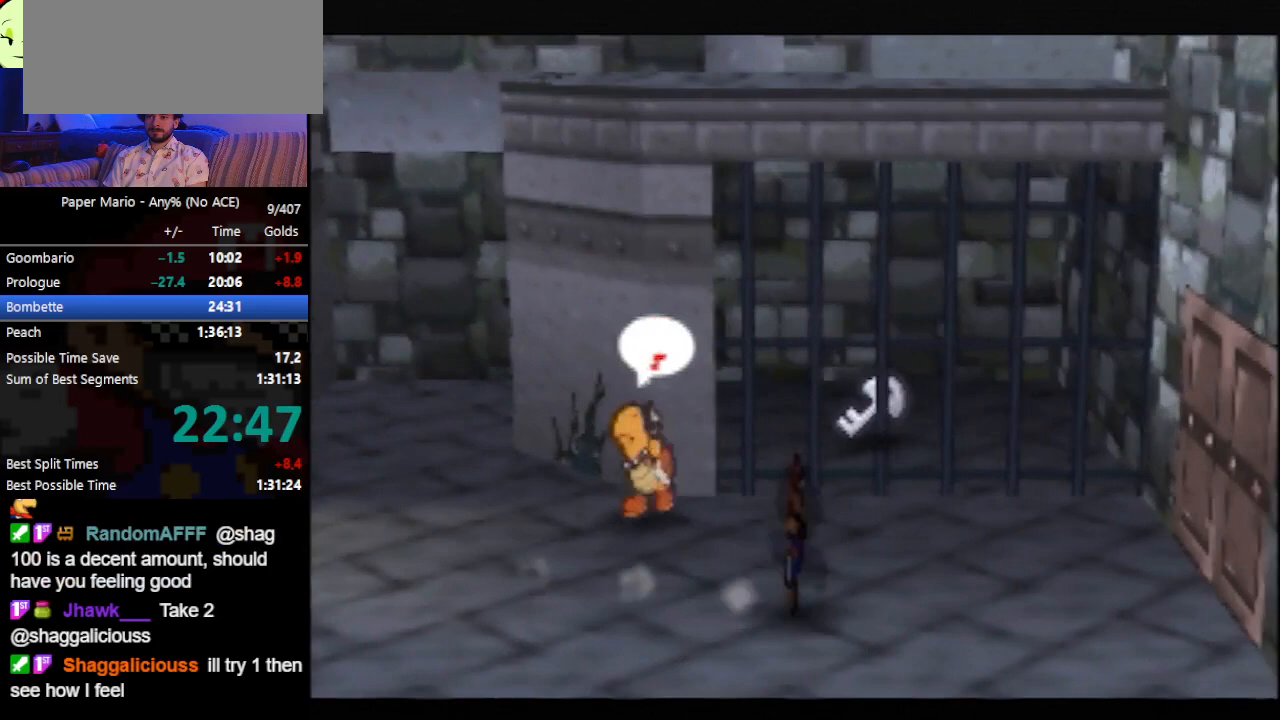
{"buttons": ["A"], "left_stick": "right", "events": [[33, "A", "down"], [67, "A", "up"], [467, "A", "down"]]}
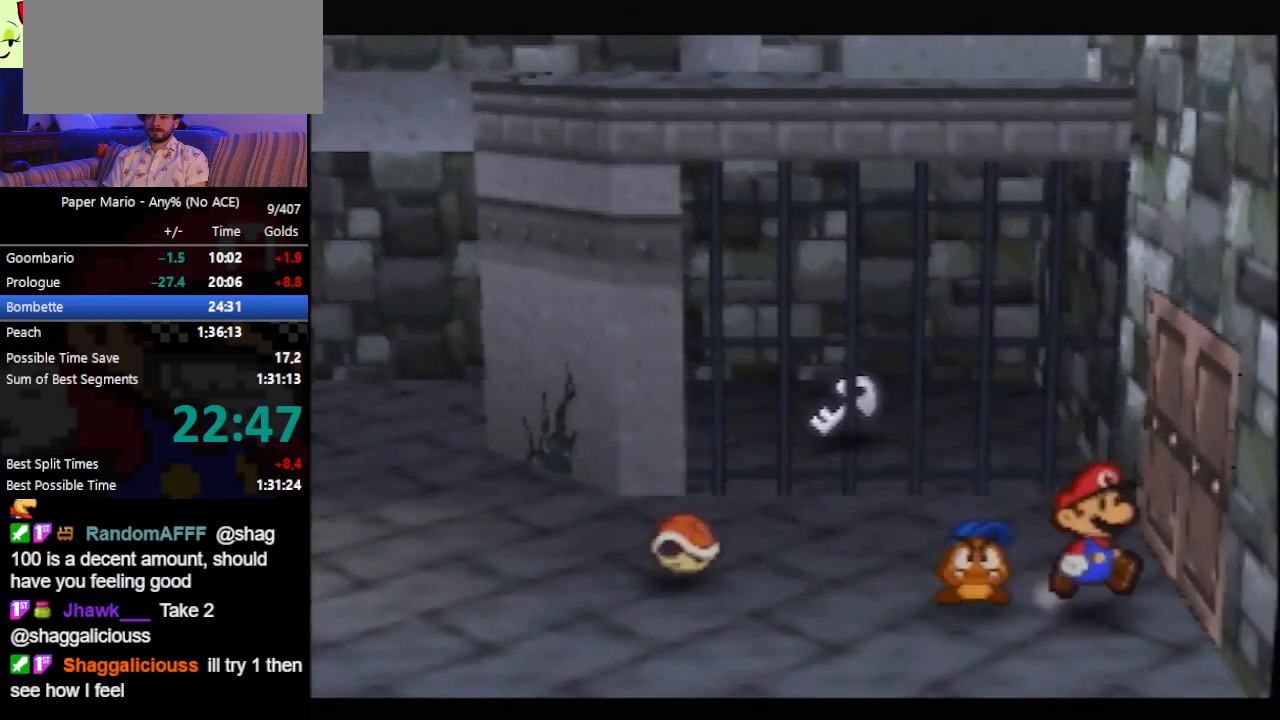
{"buttons": [], "left_stick": "center", "events": [[33, "A", "up"], [100, "A", "down"], [133, "A", "up"], [200, "A", "down"], [300, "A", "up"], [467, "left_stick", "center"]]}
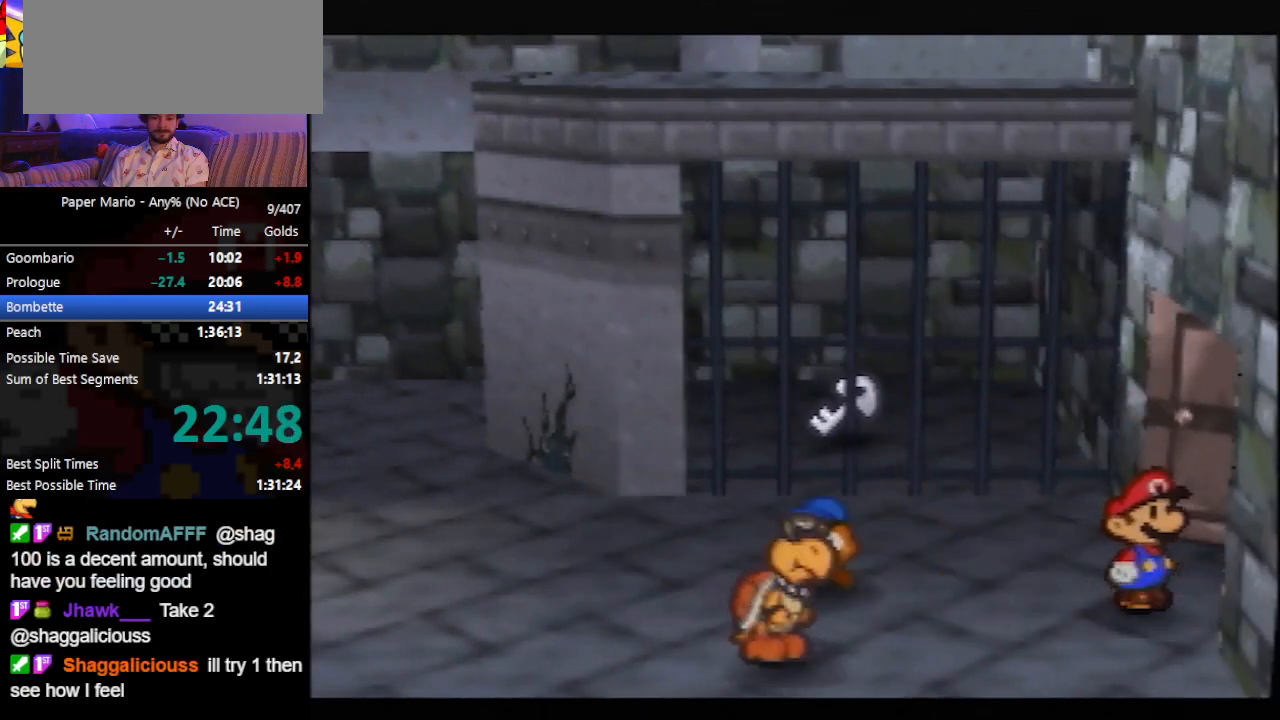
{"buttons": [], "left_stick": "center", "events": []}
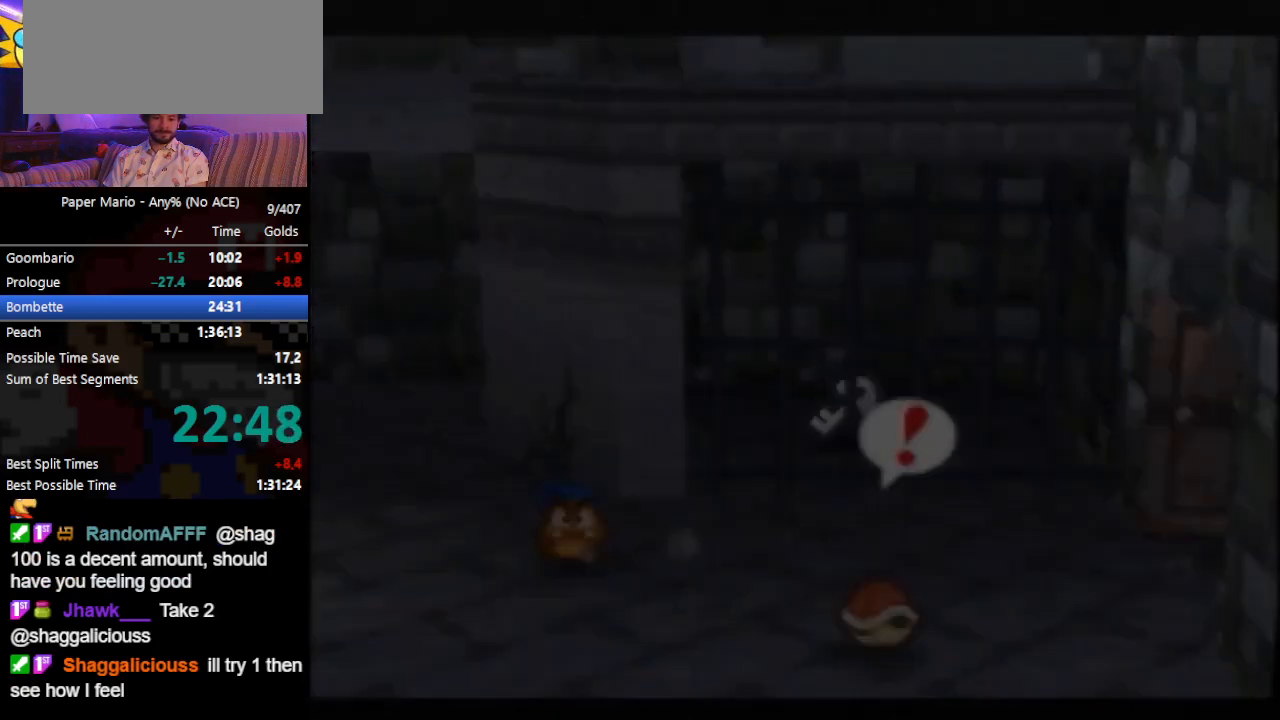
{"buttons": [], "left_stick": "right", "events": [[233, "left_stick", "right"]]}